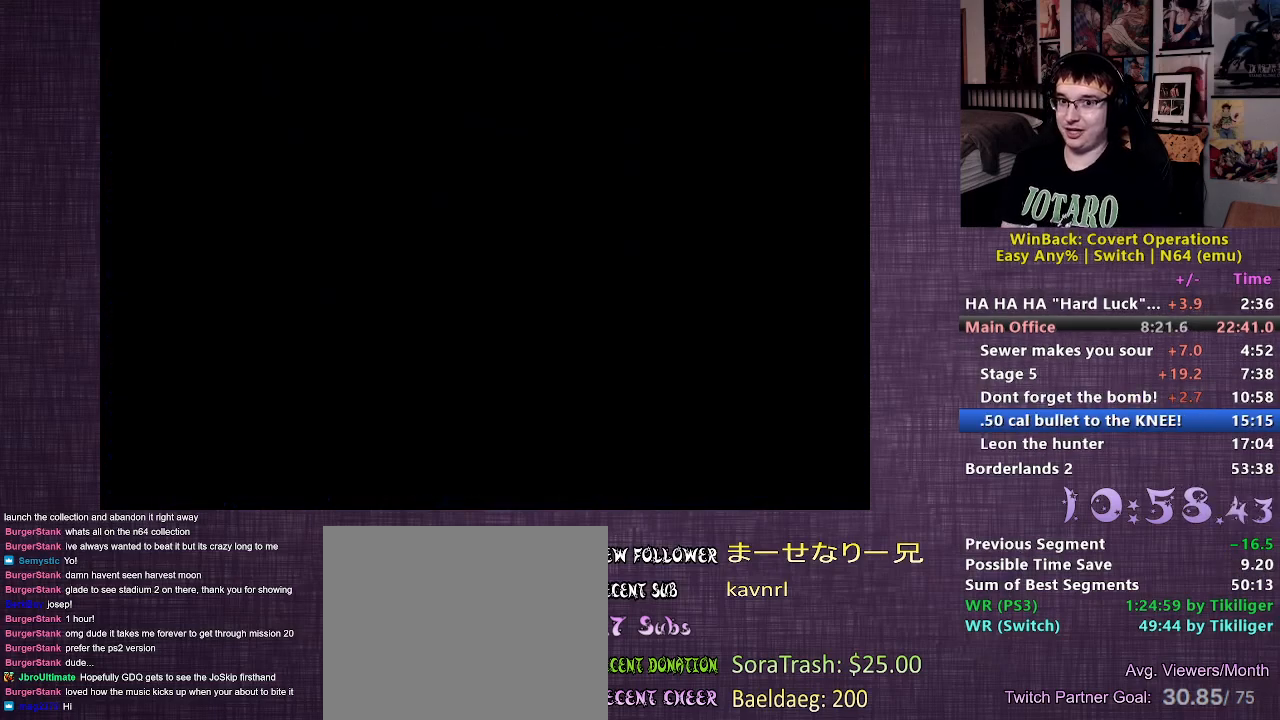
Gameplay with a controller (PlayStation layout); each line is a JSON object with the inputs held at the frame after it. "events" lists button and stick changes between this image and that frame as [ms after this image, input, new state], when the widget could be followed in between. Not read: L3 R3.
{"buttons": [], "left_stick": "center", "right_stick": "center", "events": []}
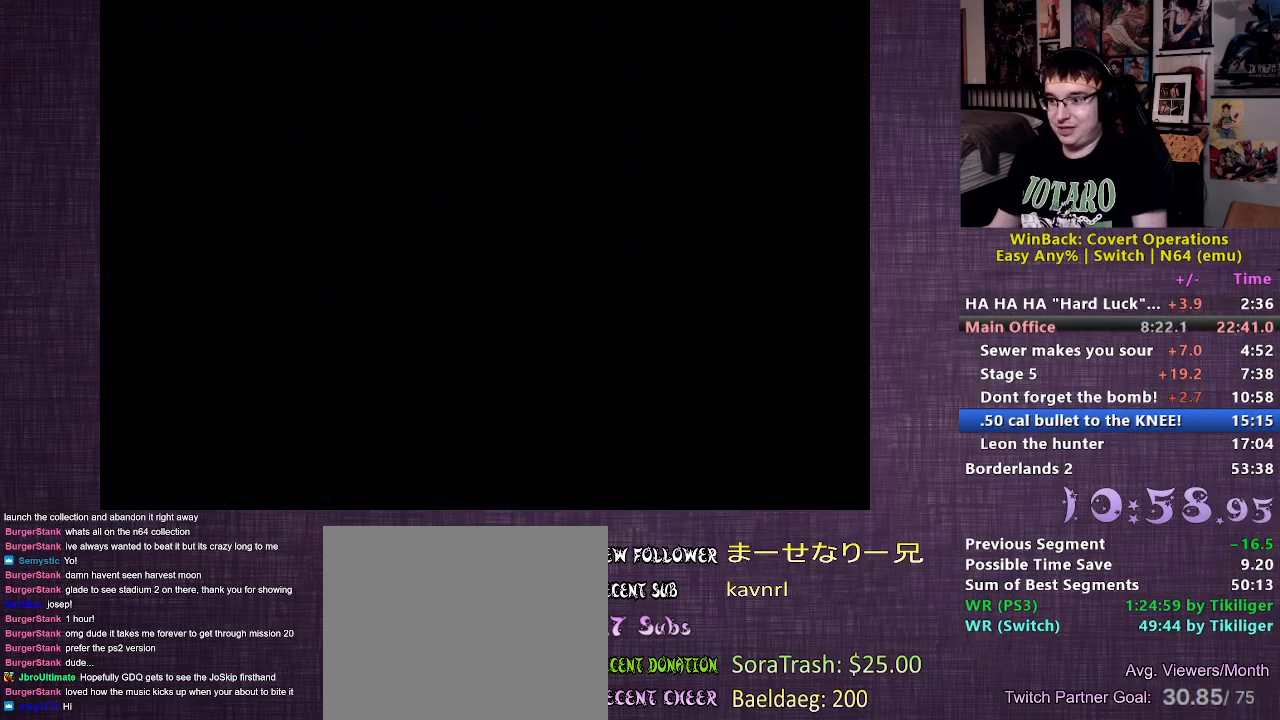
{"buttons": [], "left_stick": "center", "right_stick": "center", "events": []}
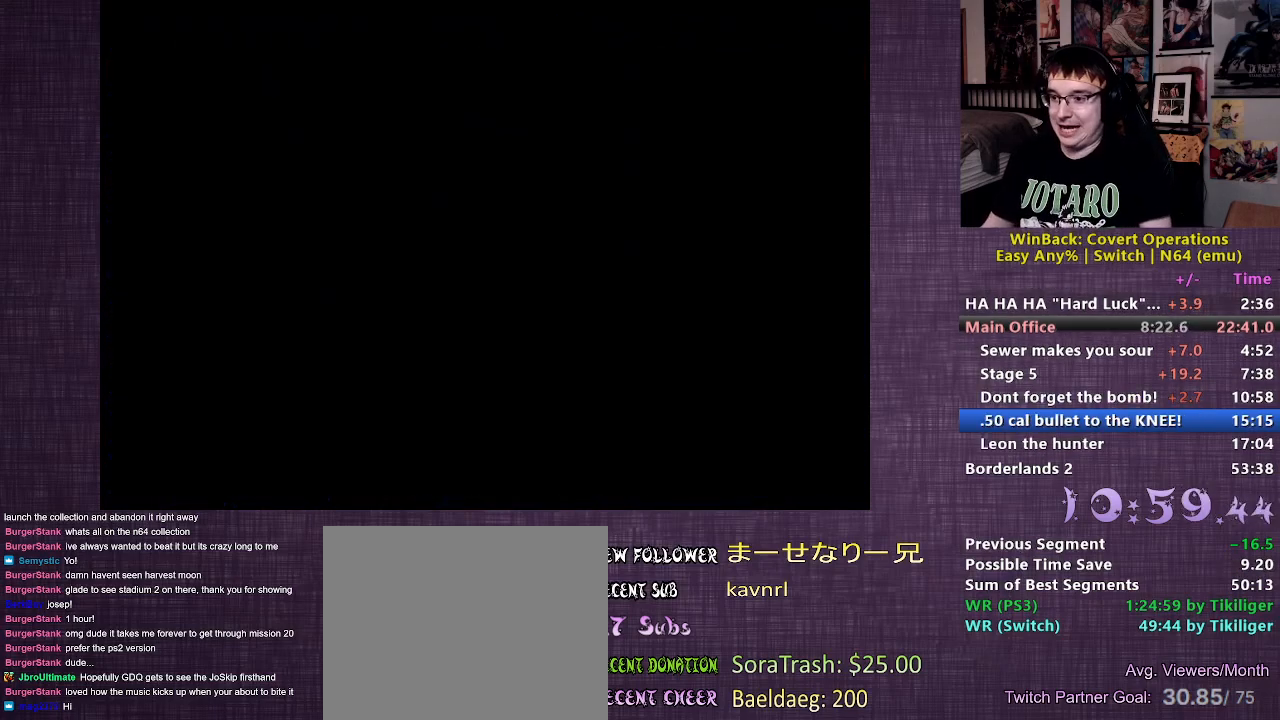
{"buttons": [], "left_stick": "center", "right_stick": "center", "events": []}
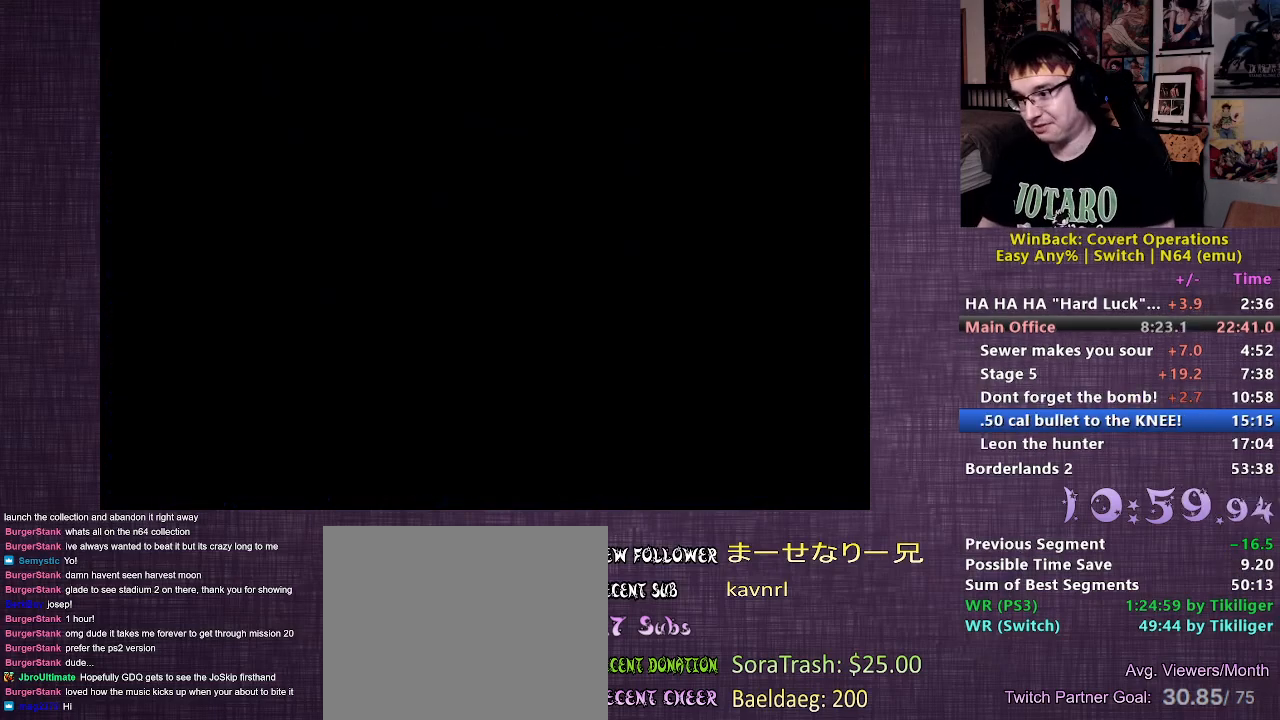
{"buttons": [], "left_stick": "center", "right_stick": "center", "events": []}
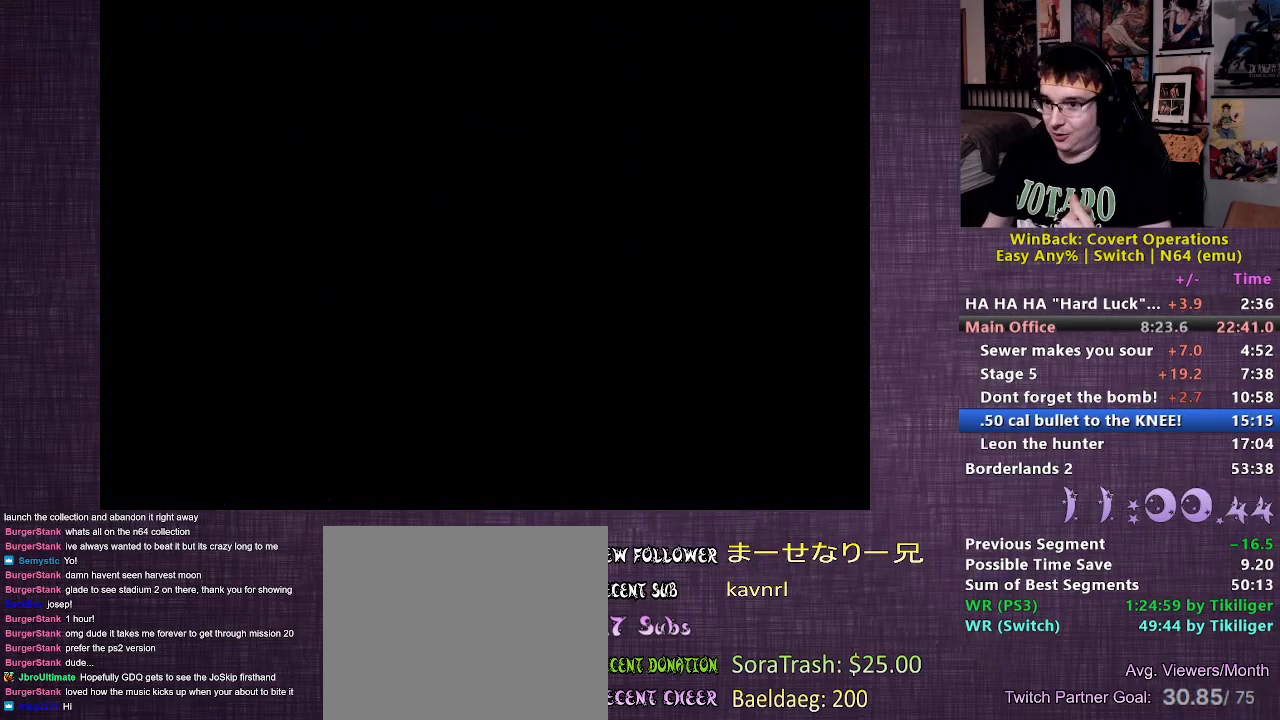
{"buttons": [], "left_stick": "center", "right_stick": "center", "events": []}
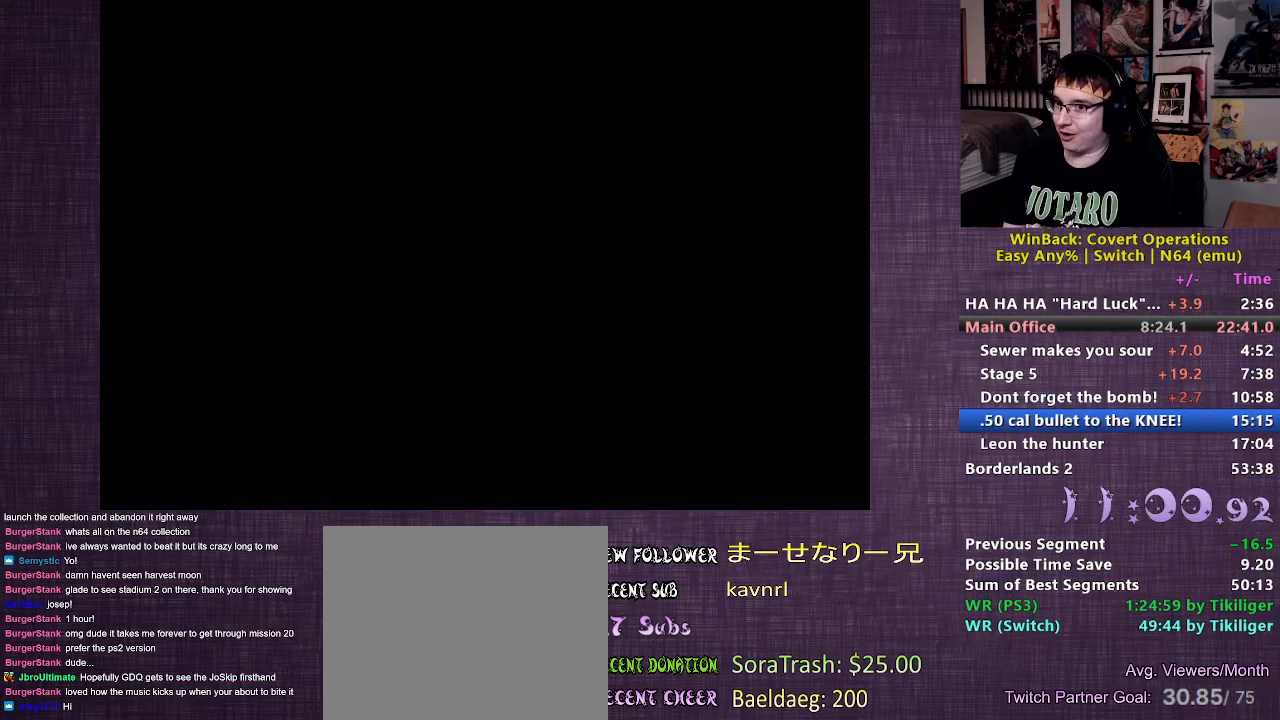
{"buttons": [], "left_stick": "center", "right_stick": "center", "events": []}
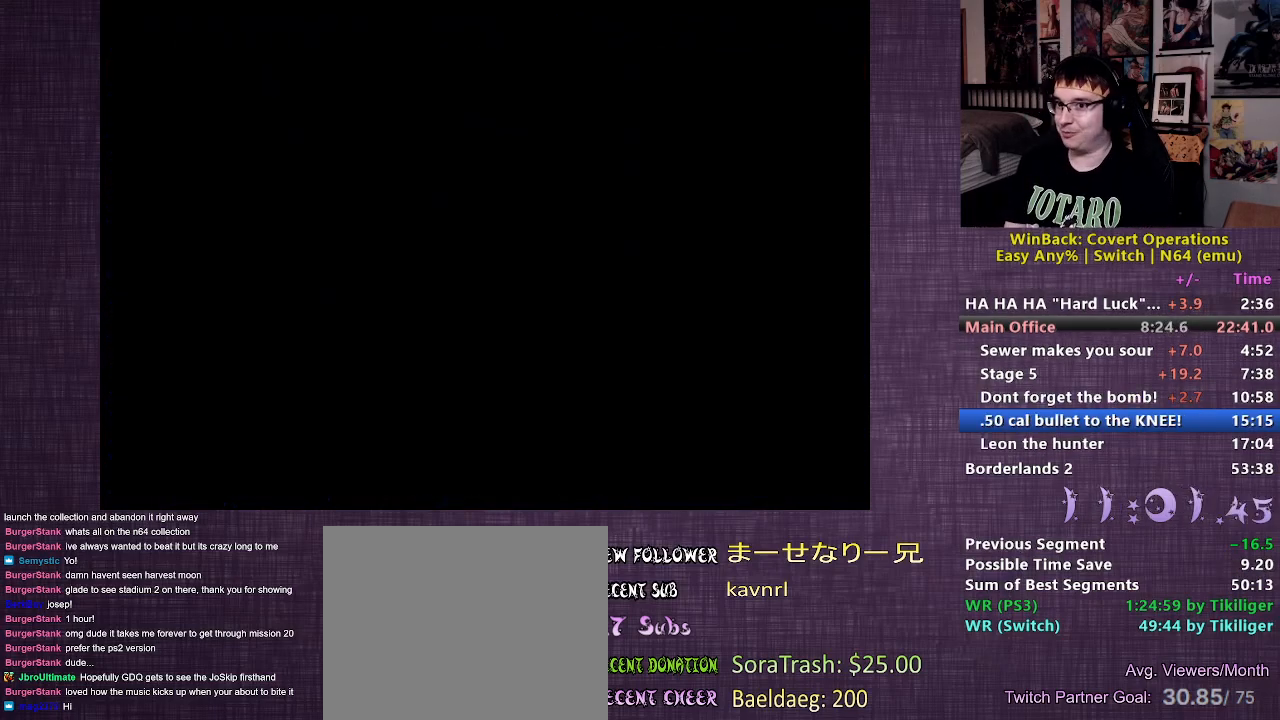
{"buttons": [], "left_stick": "center", "right_stick": "center", "events": []}
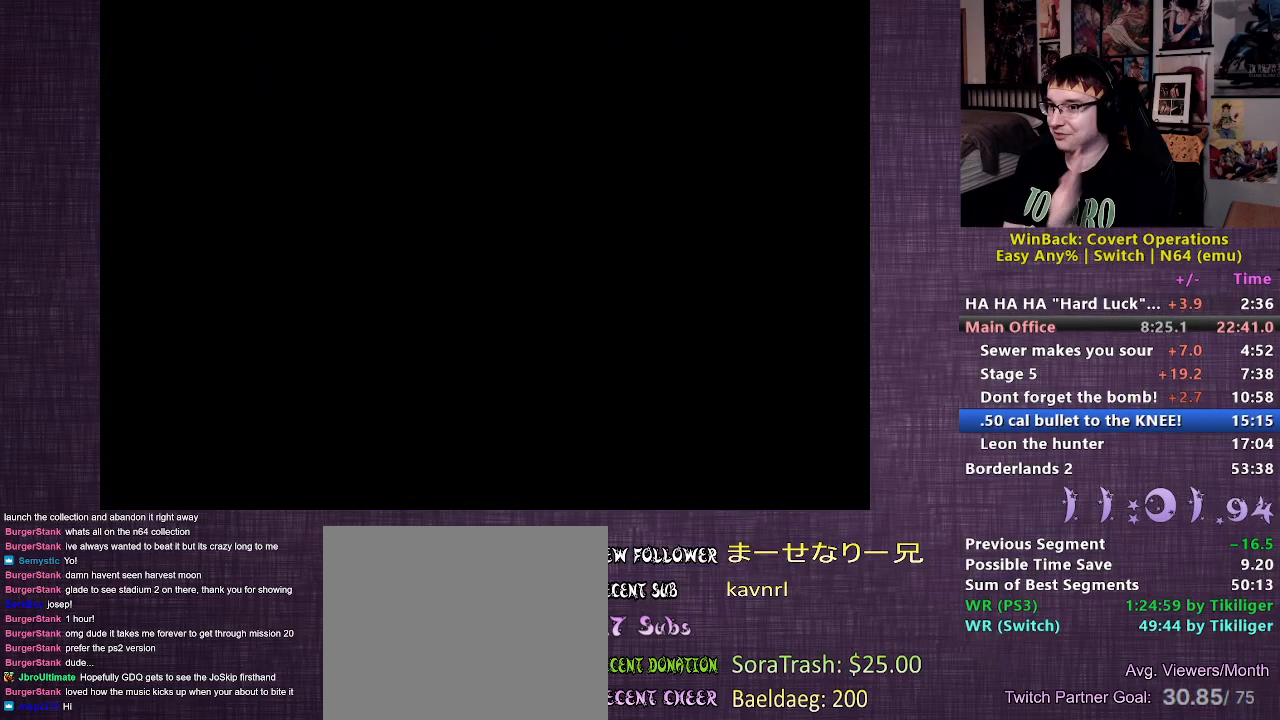
{"buttons": [], "left_stick": "center", "right_stick": "center", "events": []}
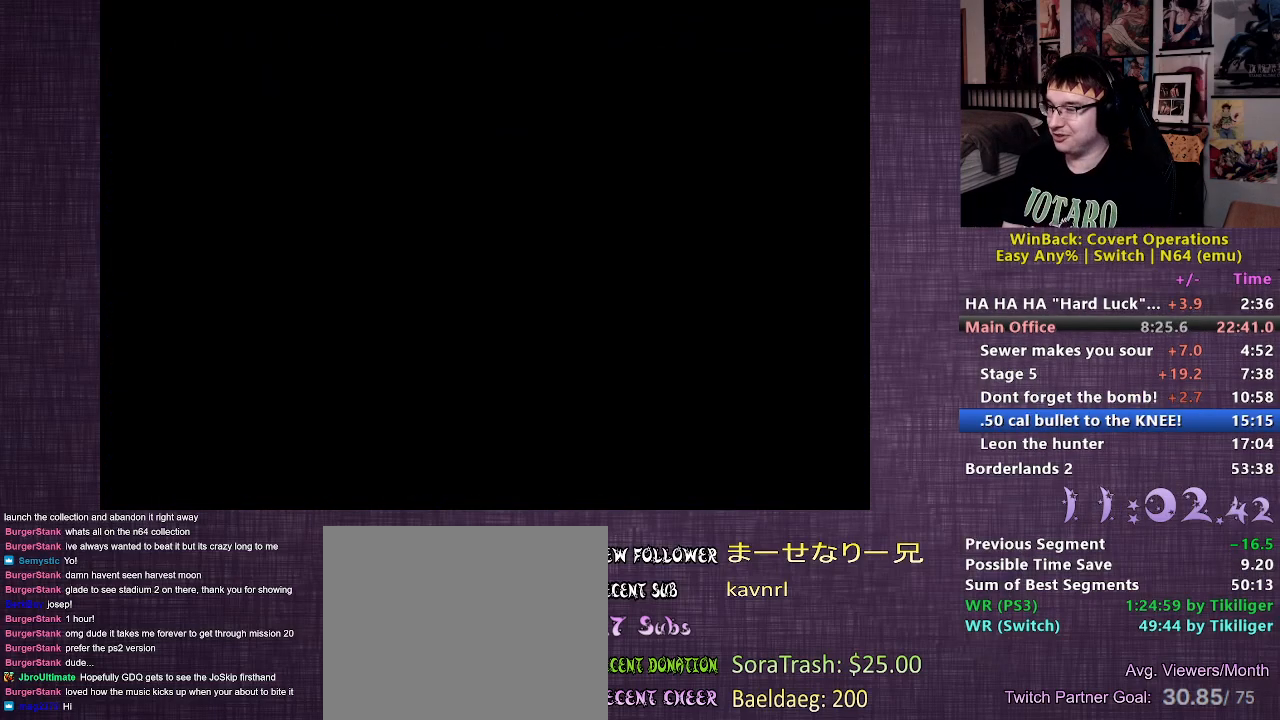
{"buttons": [], "left_stick": "center", "right_stick": "center", "events": []}
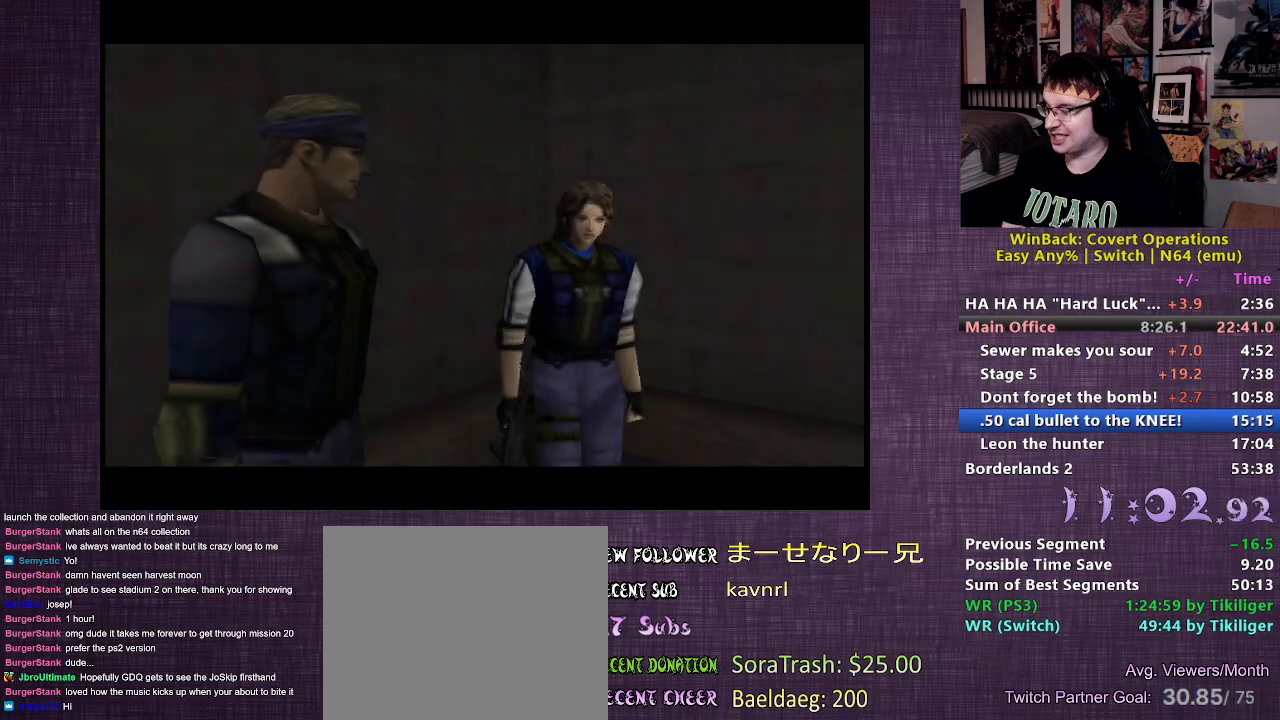
{"buttons": ["START"], "left_stick": "center", "right_stick": "center", "events": [[350, "START", "down"]]}
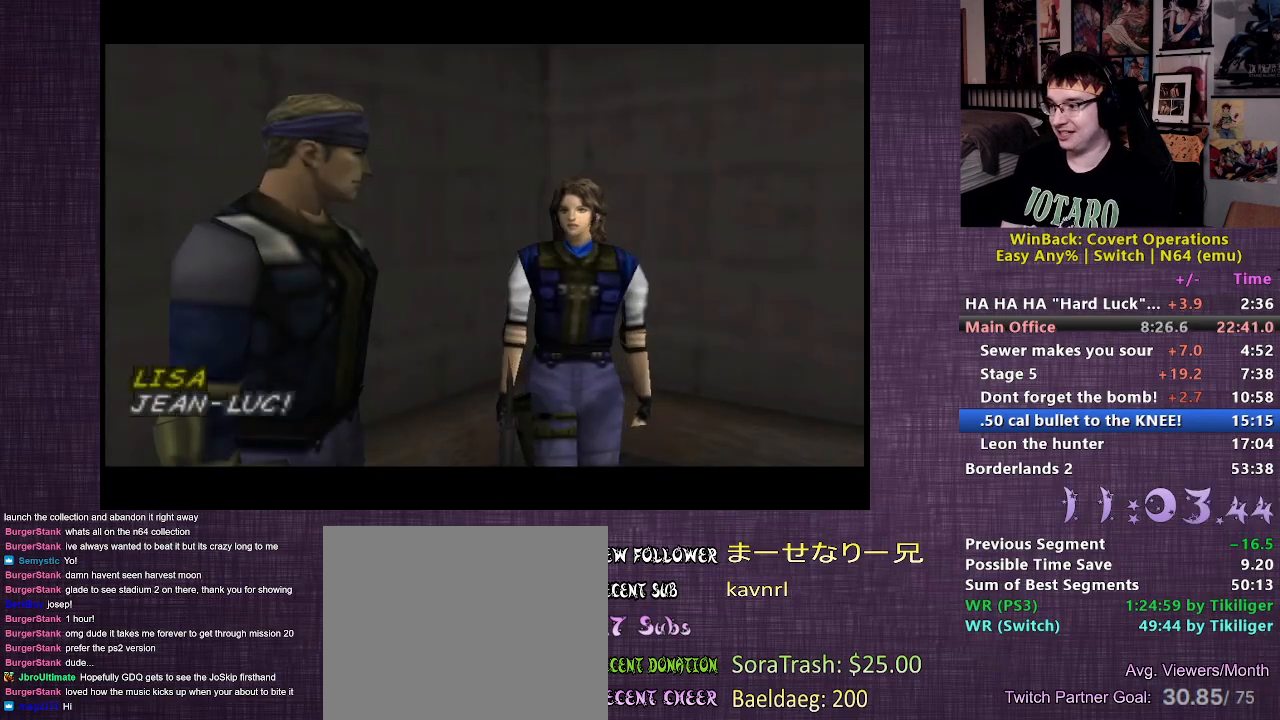
{"buttons": [], "left_stick": "center", "right_stick": "center", "events": [[17, "START", "up"], [100, "START", "down"], [200, "START", "up"]]}
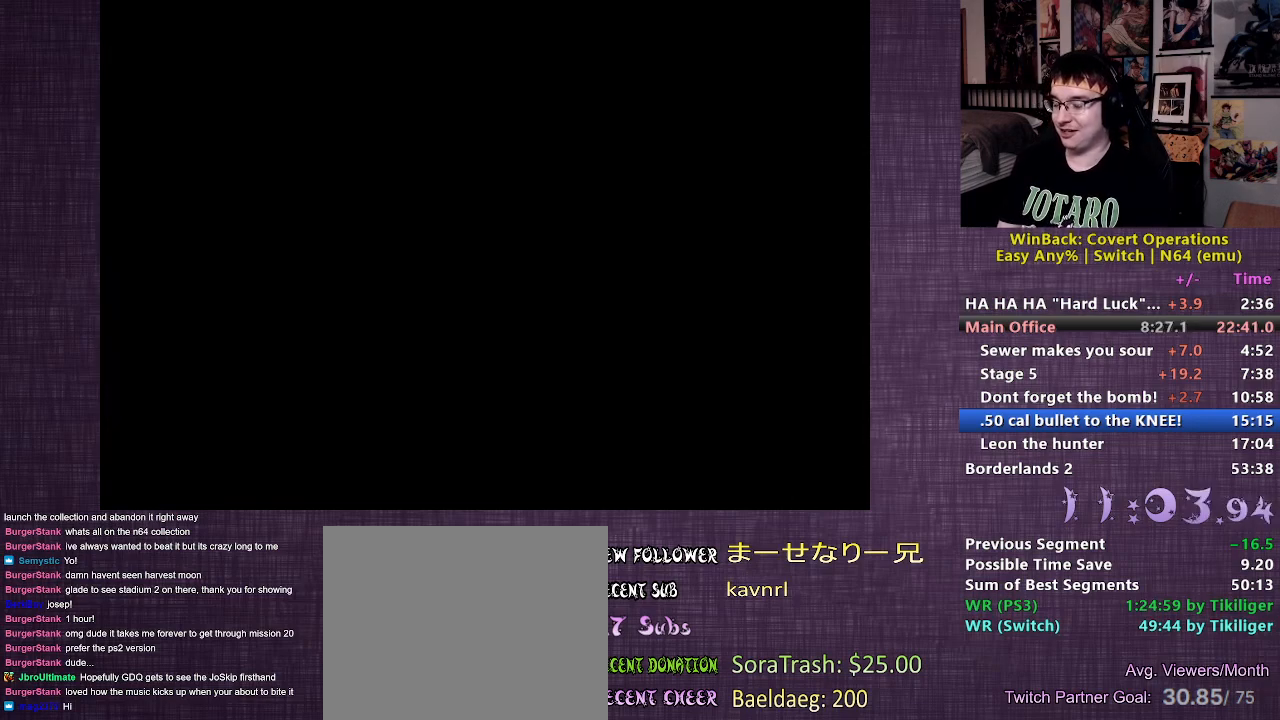
{"buttons": [], "left_stick": "down-left", "right_stick": "center", "events": [[300, "left_stick", "down-left"]]}
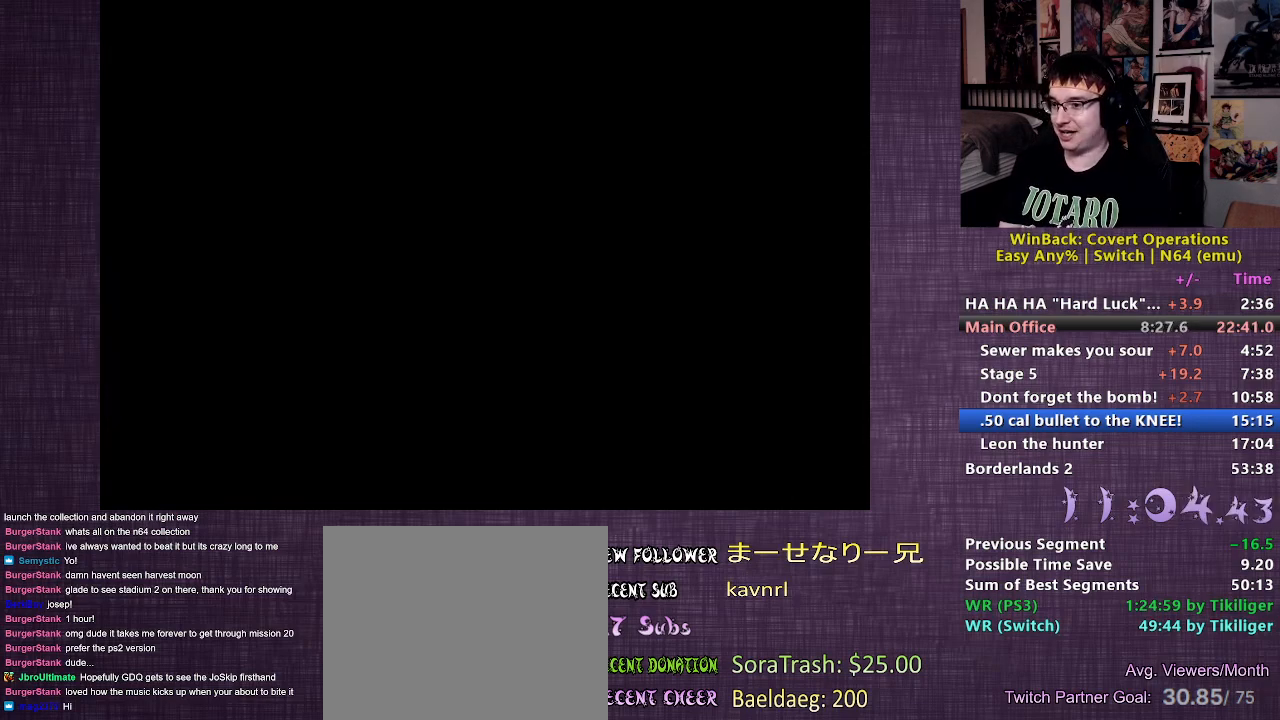
{"buttons": [], "left_stick": "down-left", "right_stick": "center", "events": []}
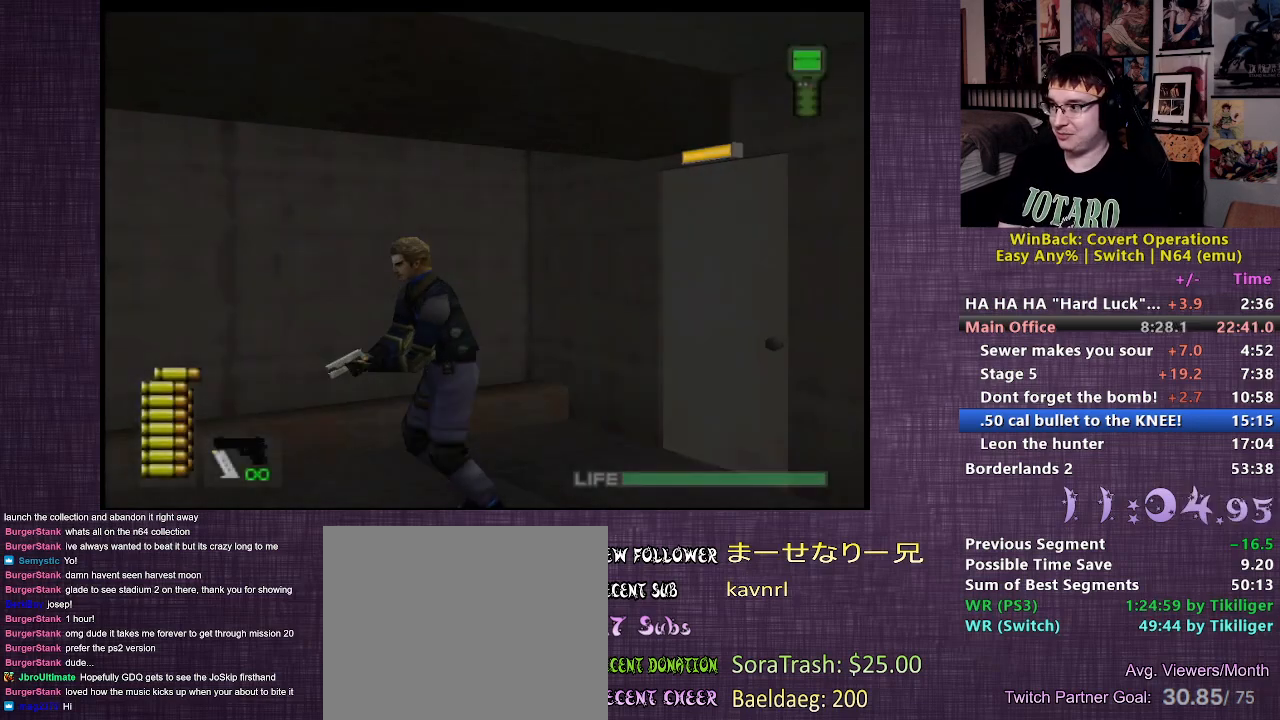
{"buttons": [], "left_stick": "left", "right_stick": "left", "events": [[100, "right_stick", "left"], [333, "left_stick", "left"]]}
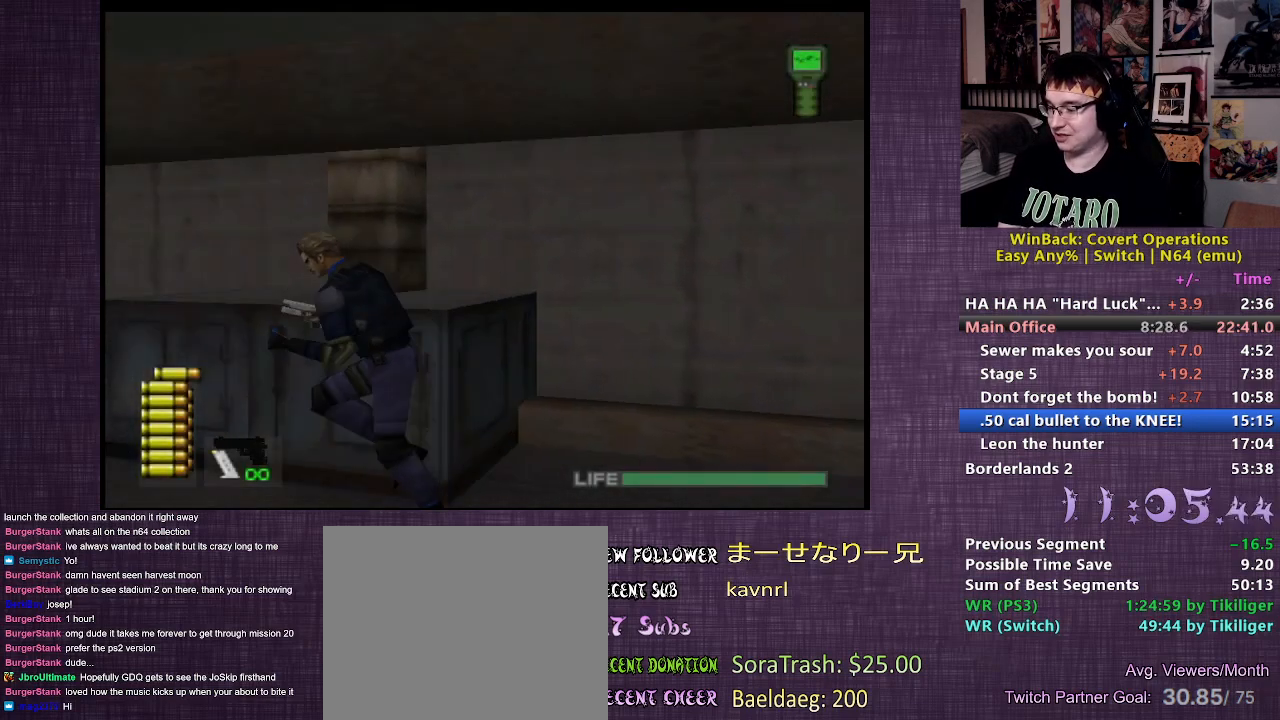
{"buttons": [], "left_stick": "up", "right_stick": "center", "events": [[17, "left_stick", "up-left"], [100, "right_stick", "center"], [183, "left_stick", "up"]]}
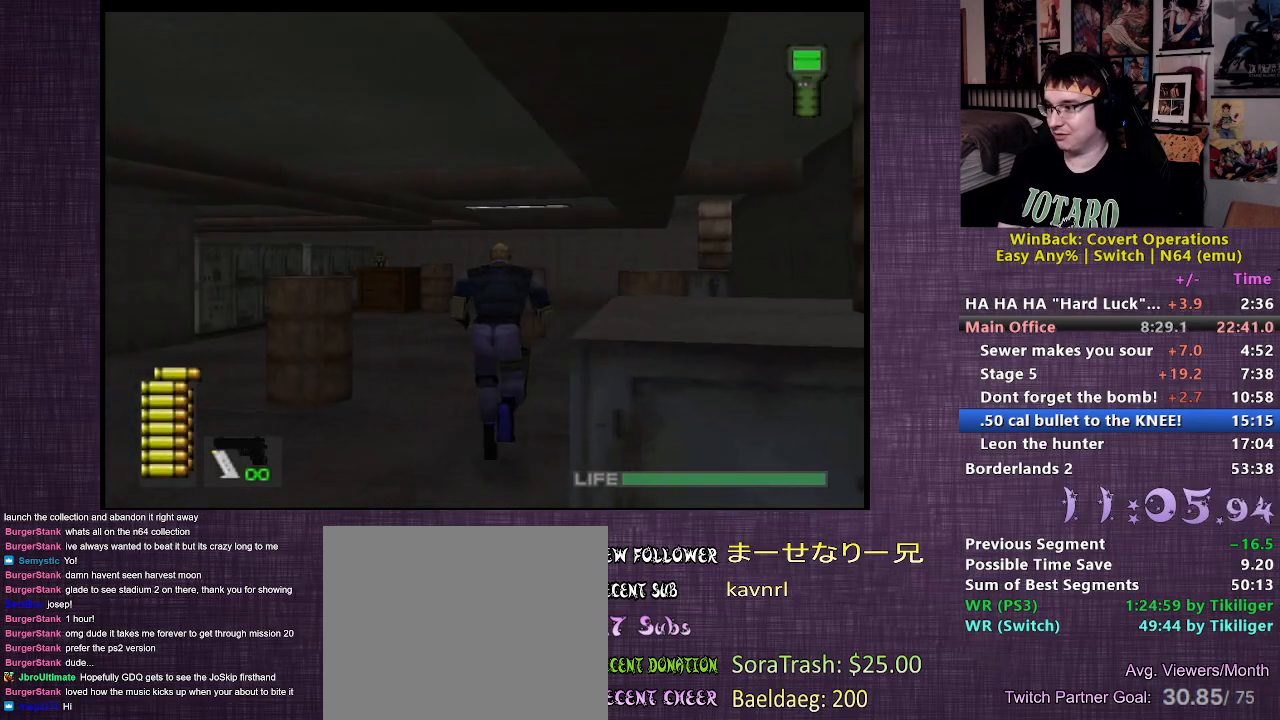
{"buttons": [], "left_stick": "up", "right_stick": "center", "events": []}
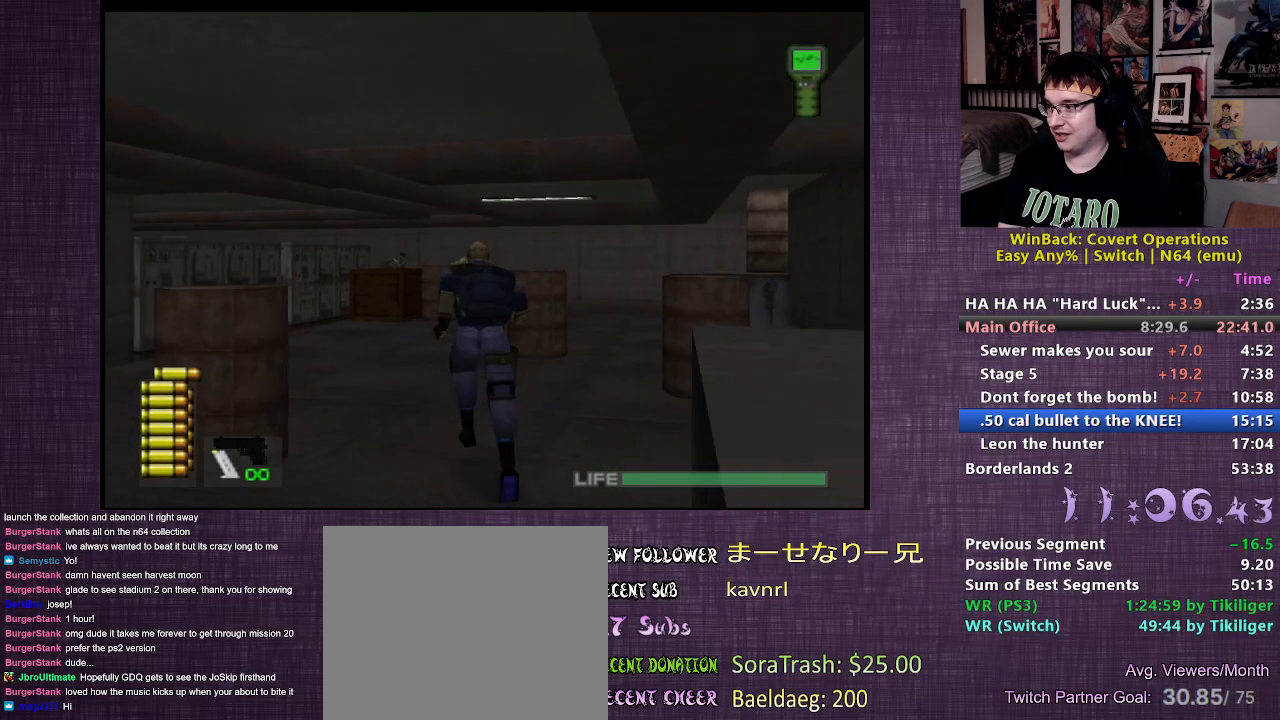
{"buttons": [], "left_stick": "up", "right_stick": "center", "events": []}
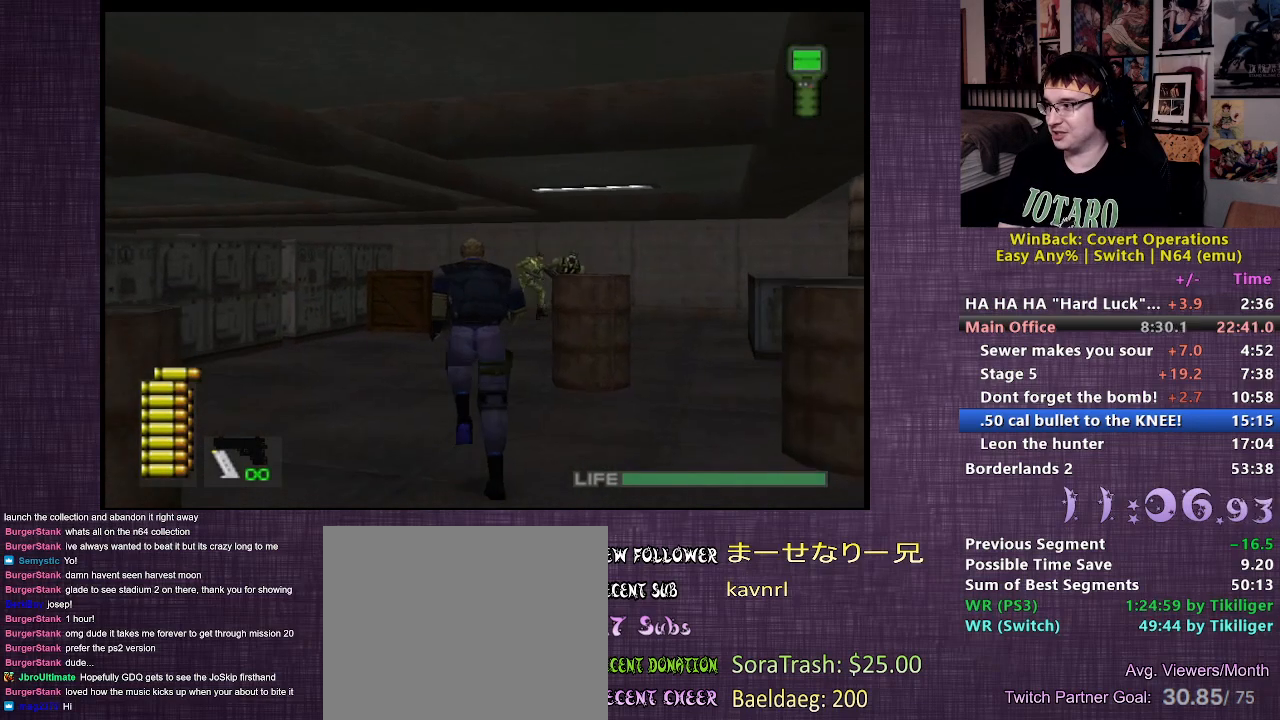
{"buttons": [], "left_stick": "up", "right_stick": "center", "events": []}
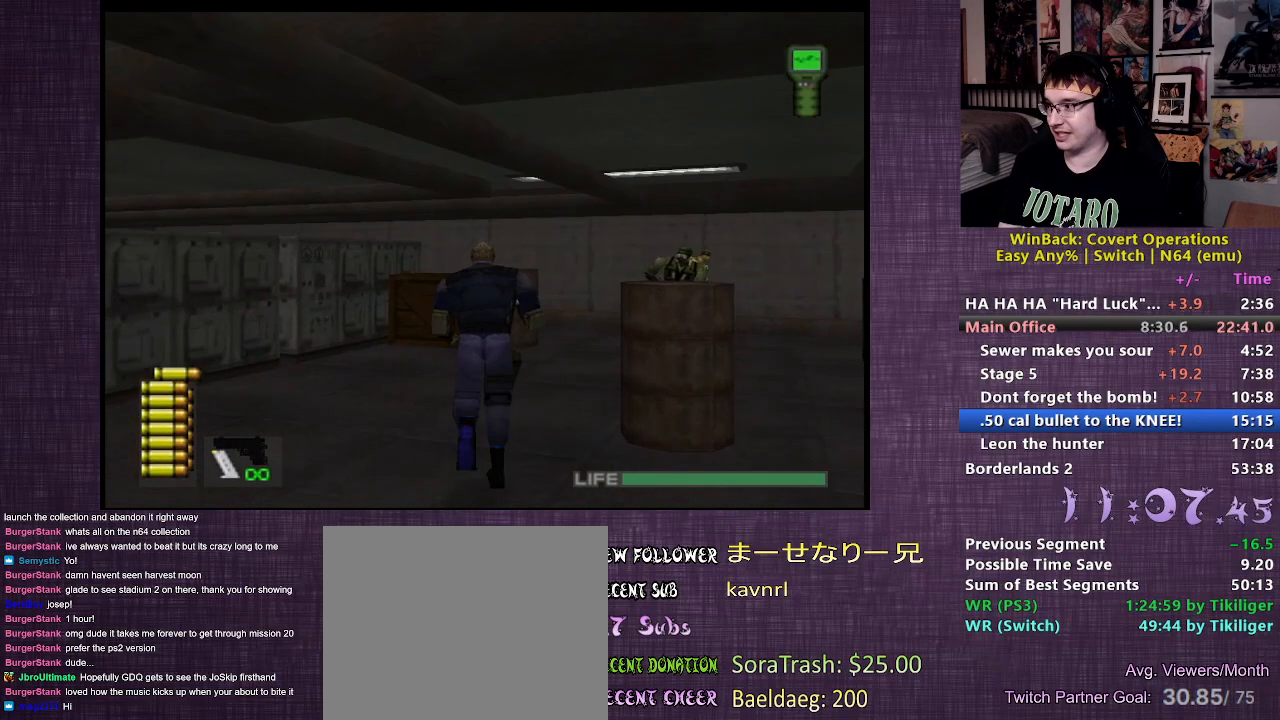
{"buttons": [], "left_stick": "up", "right_stick": "center", "events": []}
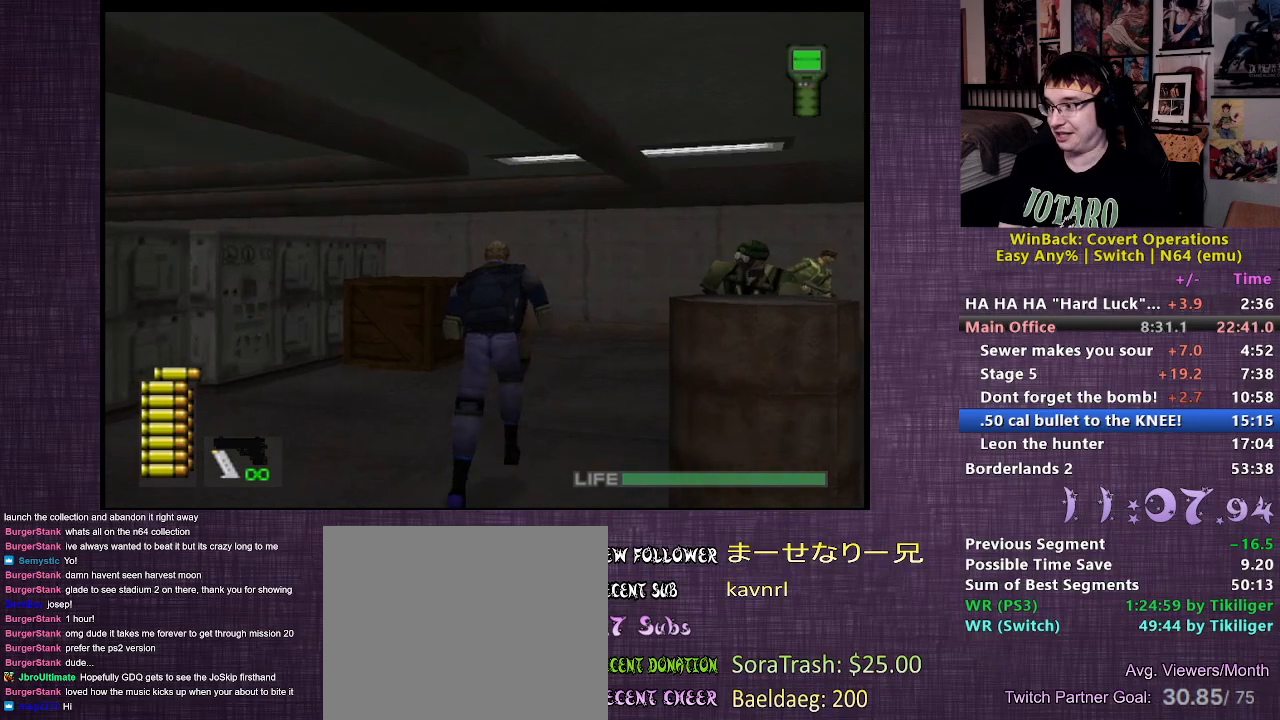
{"buttons": [], "left_stick": "up", "right_stick": "center", "events": []}
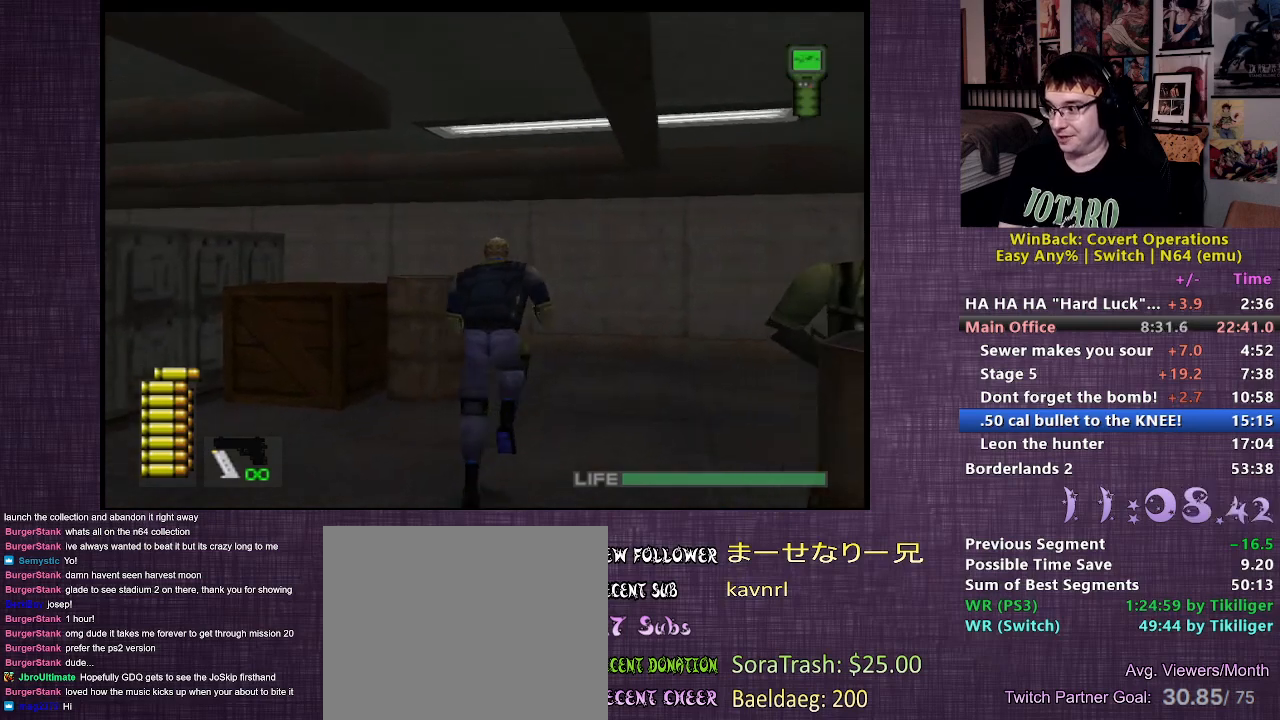
{"buttons": [], "left_stick": "up", "right_stick": "center", "events": []}
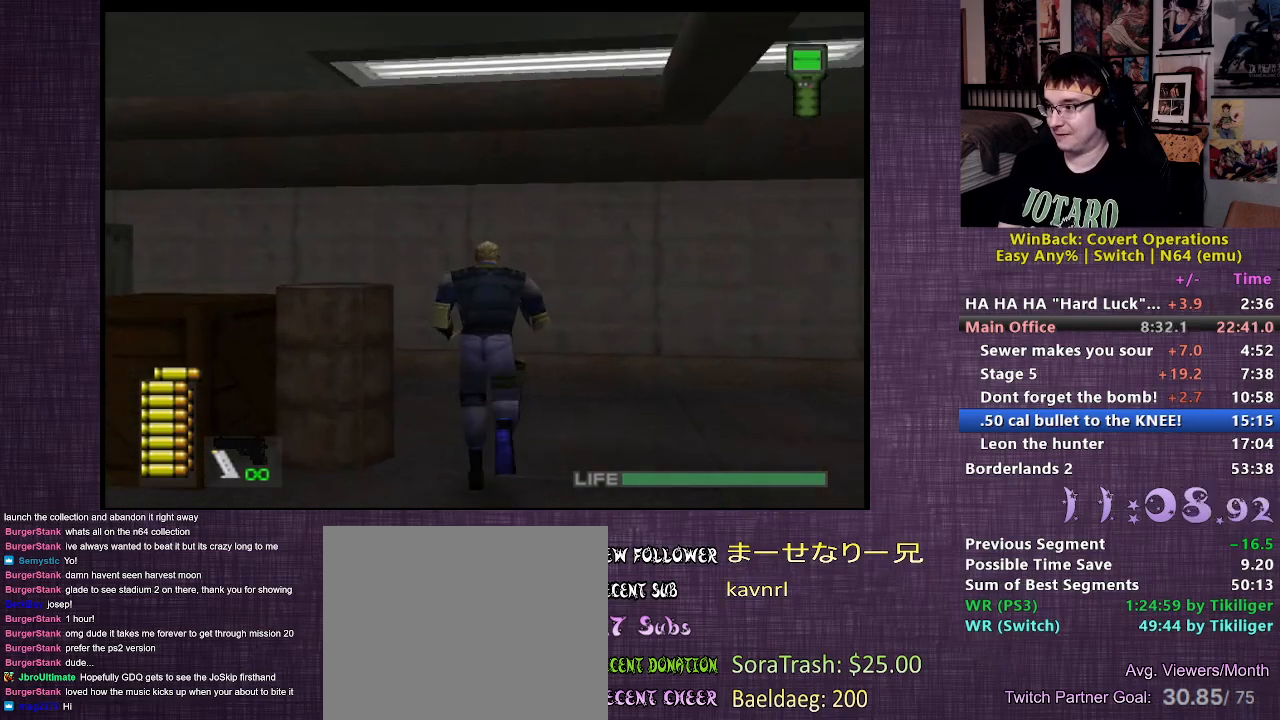
{"buttons": [], "left_stick": "up-left", "right_stick": "left", "events": [[117, "right_stick", "left"], [183, "left_stick", "up-left"]]}
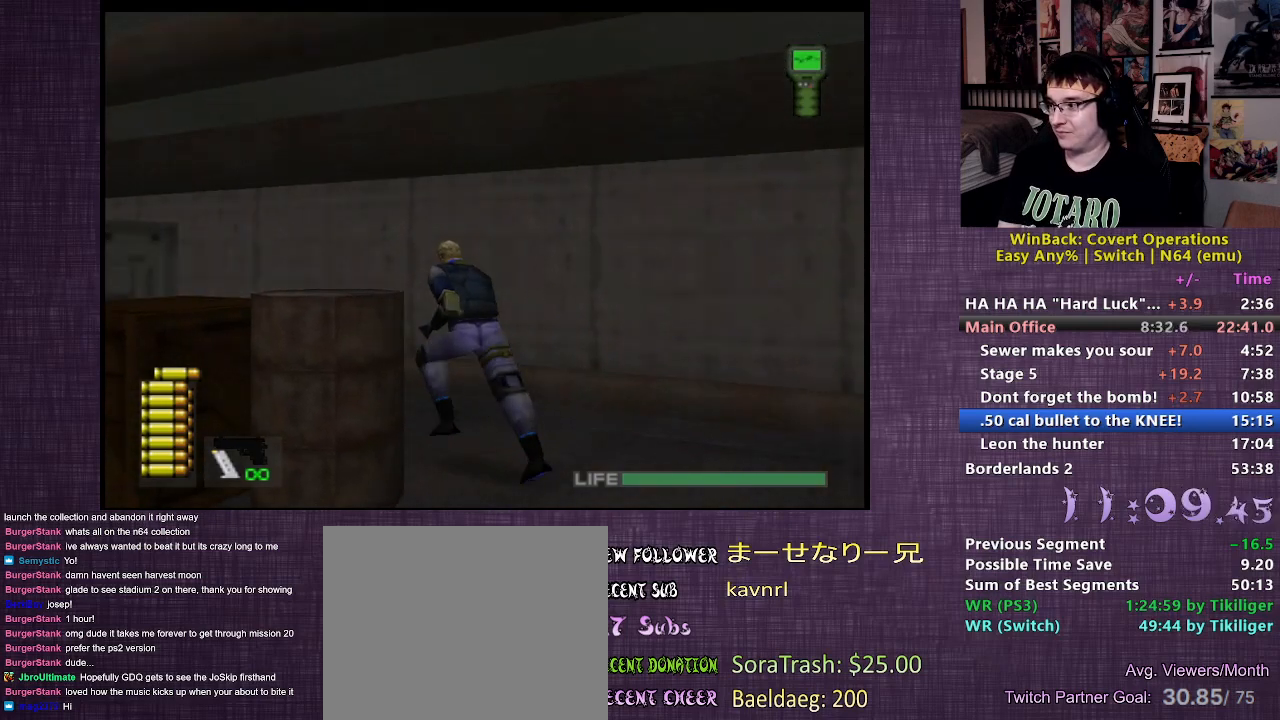
{"buttons": [], "left_stick": "center", "right_stick": "center", "events": [[367, "left_stick", "center"], [367, "right_stick", "center"]]}
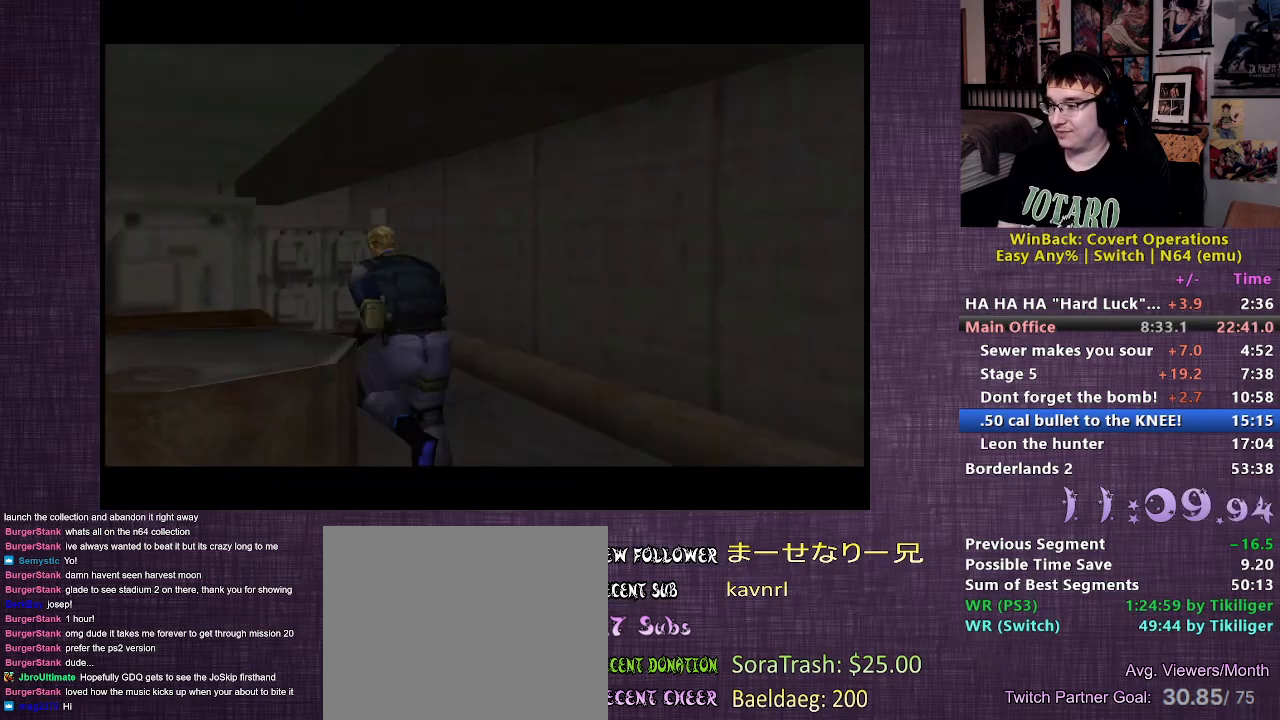
{"buttons": [], "left_stick": "center", "right_stick": "center", "events": []}
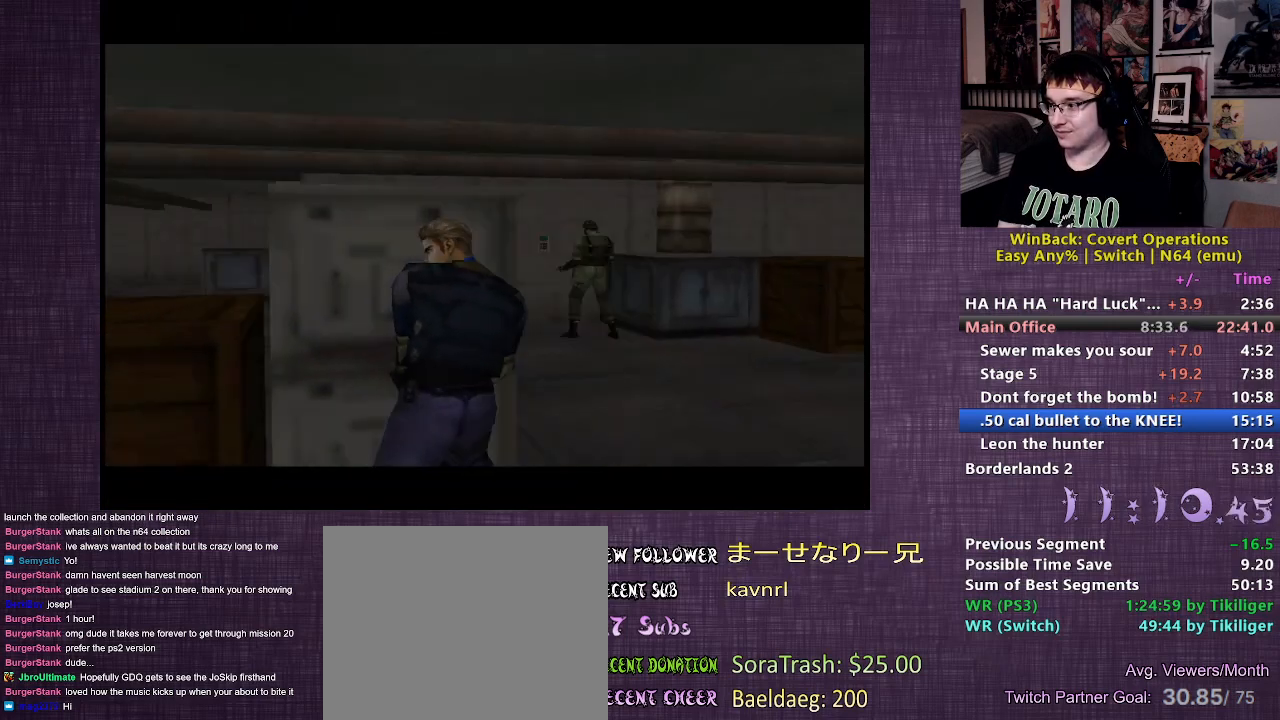
{"buttons": [], "left_stick": "right", "right_stick": "center", "events": [[367, "left_stick", "right"]]}
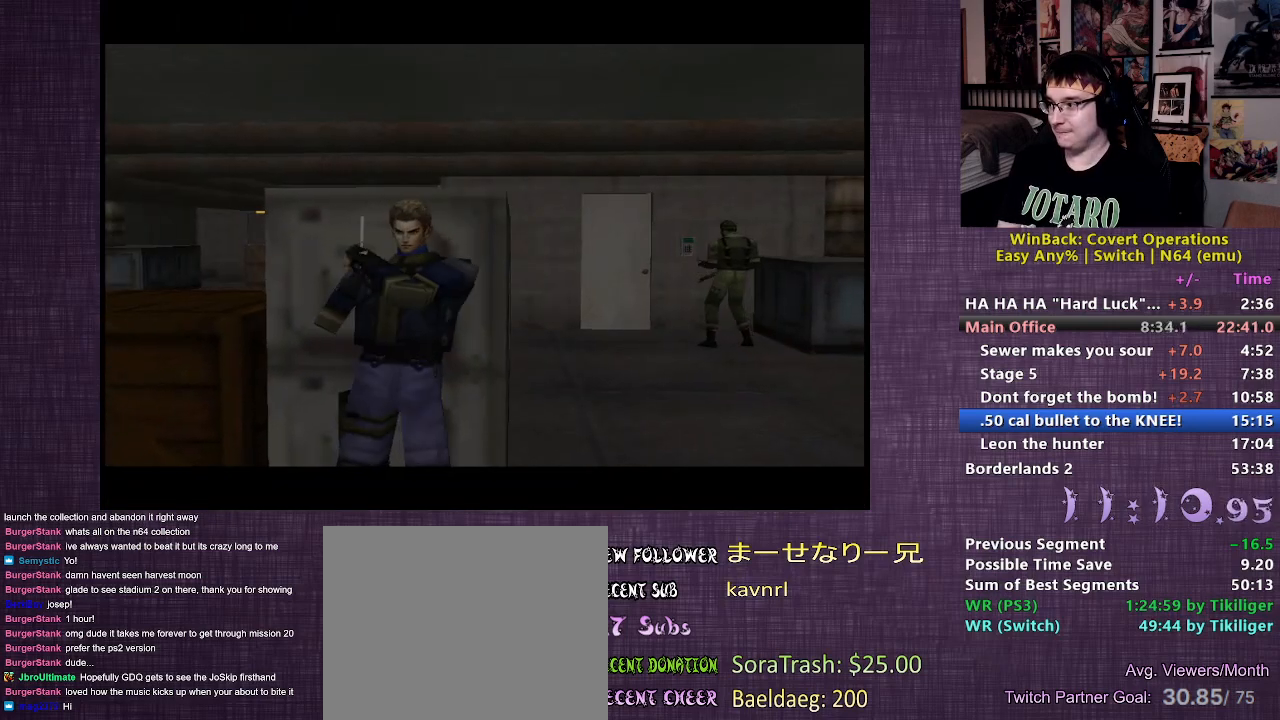
{"buttons": [], "left_stick": "right", "right_stick": "center", "events": []}
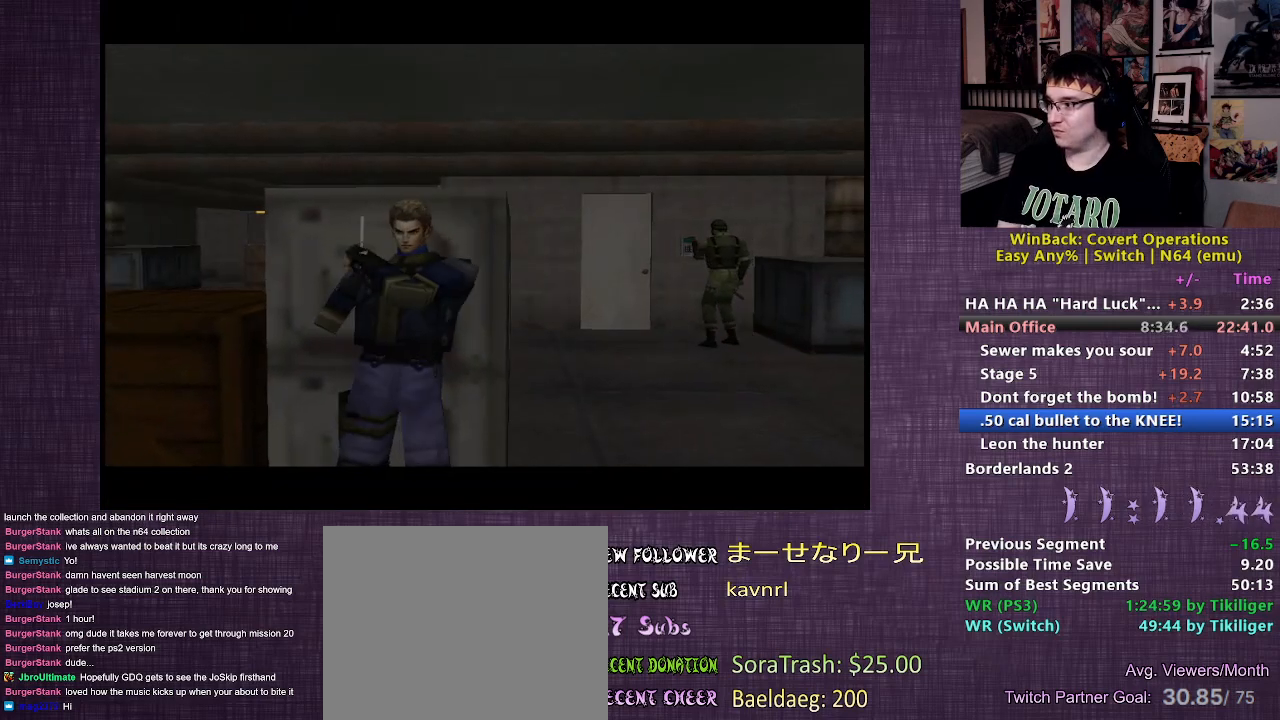
{"buttons": [], "left_stick": "right", "right_stick": "center", "events": []}
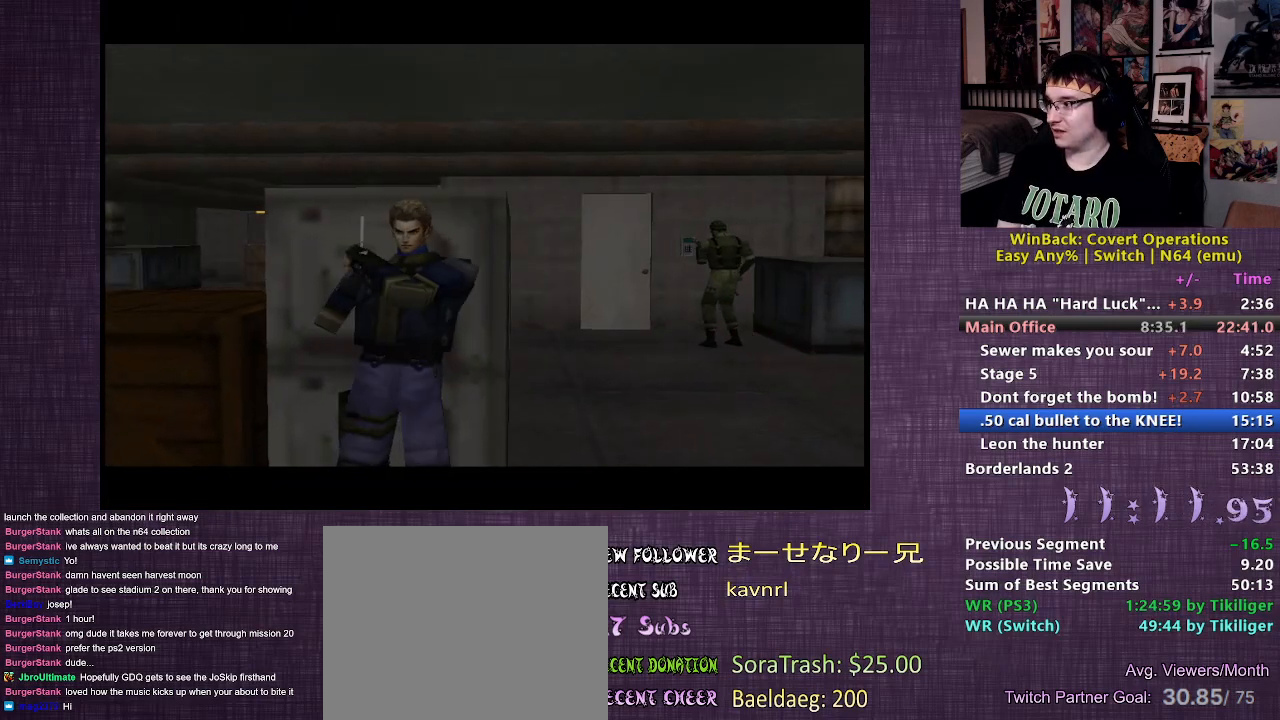
{"buttons": [], "left_stick": "right", "right_stick": "center", "events": []}
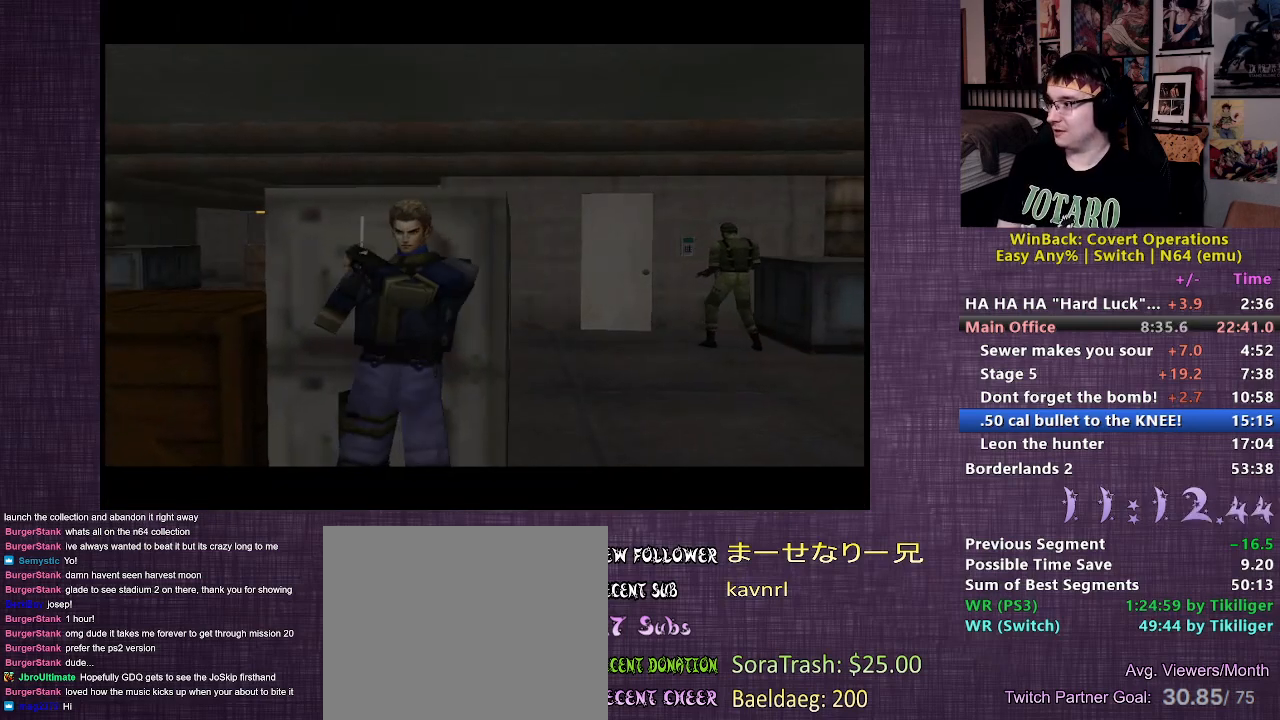
{"buttons": [], "left_stick": "right", "right_stick": "center", "events": []}